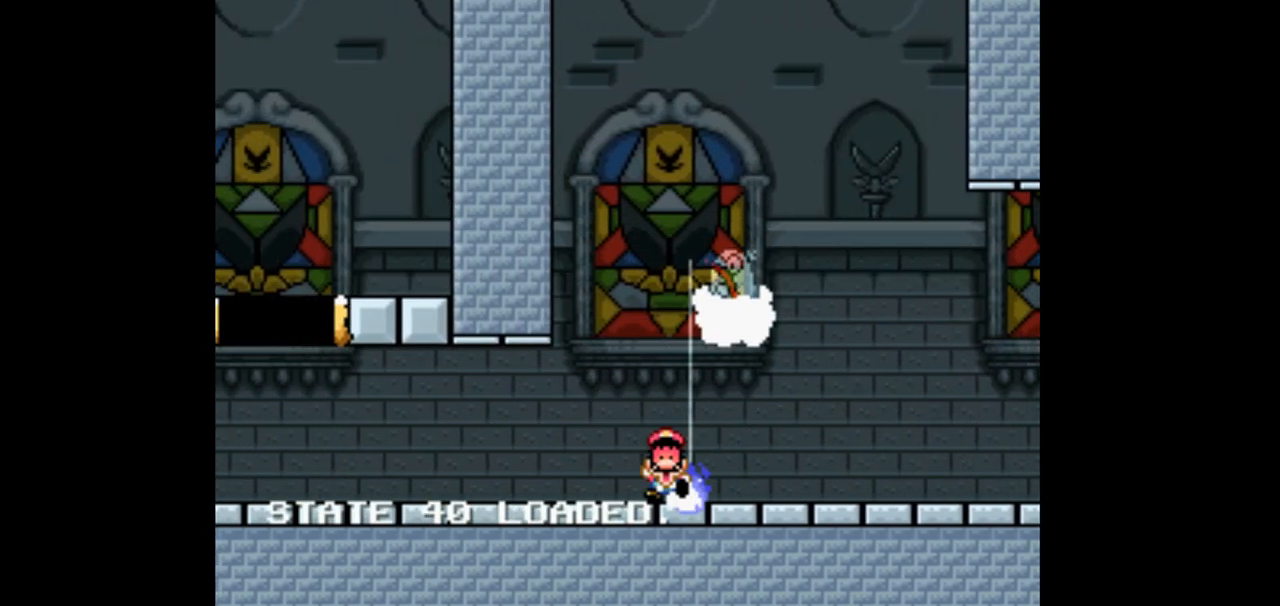
Gameplay with a controller (Nintendo layout); each line is a JSON object with the inputs held at the frame after it. "events" lists button and stick changes between this image and that frame as [ms after this image, input, new state], when the widget could be followed in between. Not read: L1 L3 R1 R3 START.
{"buttons": ["X", "DPAD_RIGHT"], "events": [[267, "A", "up"], [267, "DPAD_LEFT", "down"], [267, "DPAD_RIGHT", "up"], [467, "DPAD_LEFT", "up"], [467, "DPAD_RIGHT", "down"]]}
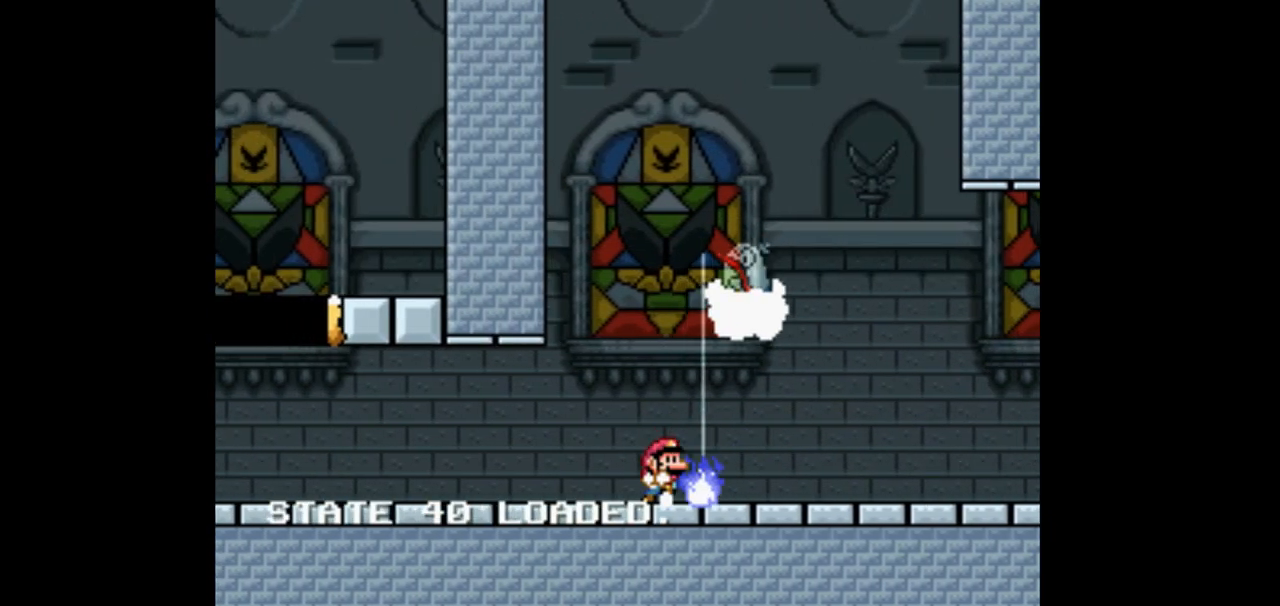
{"buttons": ["X", "DPAD_UP", "DPAD_RIGHT"], "events": [[33, "DPAD_UP", "down"], [167, "A", "down"], [300, "A", "up"], [367, "A", "down"], [500, "A", "up"]]}
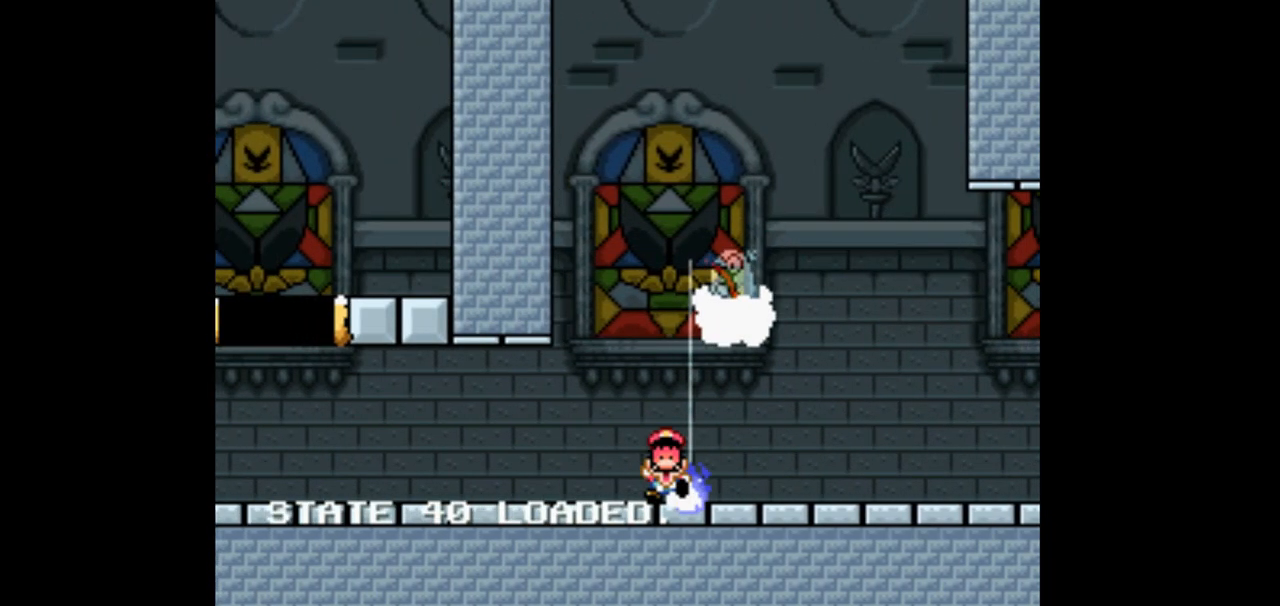
{"buttons": ["A", "X", "DPAD_UP", "DPAD_RIGHT"], "events": [[33, "DPAD_LEFT", "down"], [33, "DPAD_RIGHT", "up"], [33, "DPAD_UP", "up"], [233, "A", "down"], [233, "DPAD_LEFT", "up"], [233, "DPAD_RIGHT", "down"], [233, "DPAD_UP", "down"]]}
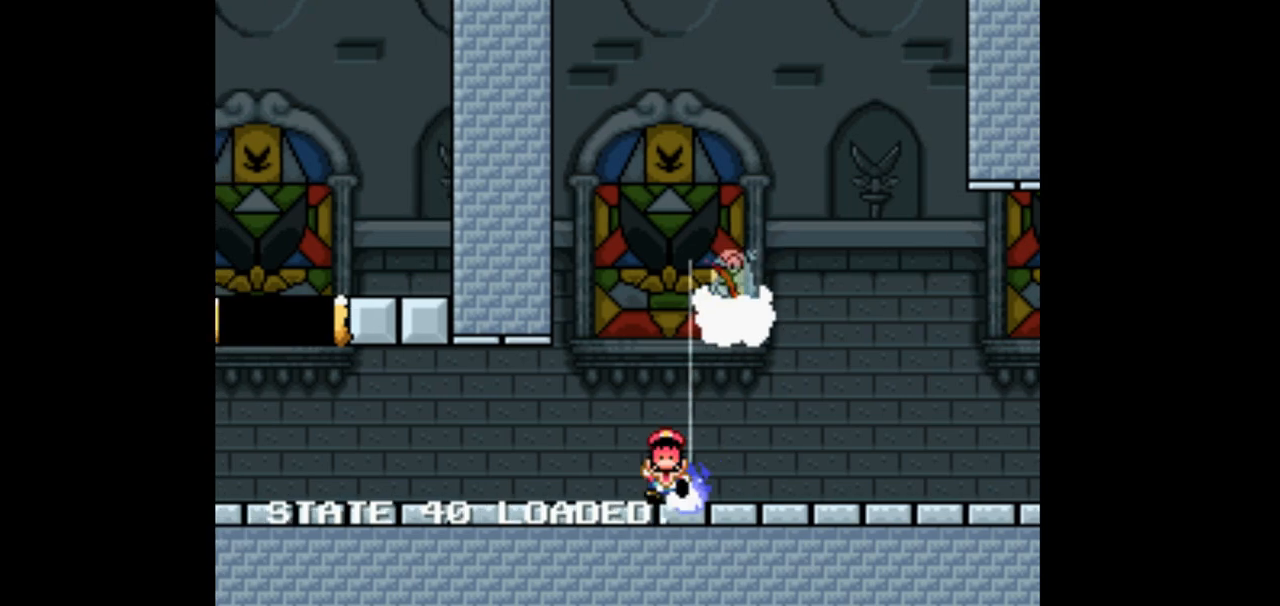
{"buttons": [], "events": [[33, "A", "up"], [33, "DPAD_LEFT", "down"], [33, "DPAD_RIGHT", "up"], [33, "DPAD_UP", "up"], [100, "A", "down"], [100, "DPAD_LEFT", "up"], [100, "DPAD_RIGHT", "down"], [100, "DPAD_UP", "down"], [200, "A", "up"], [200, "DPAD_RIGHT", "up"], [200, "DPAD_UP", "up"], [200, "X", "up"]]}